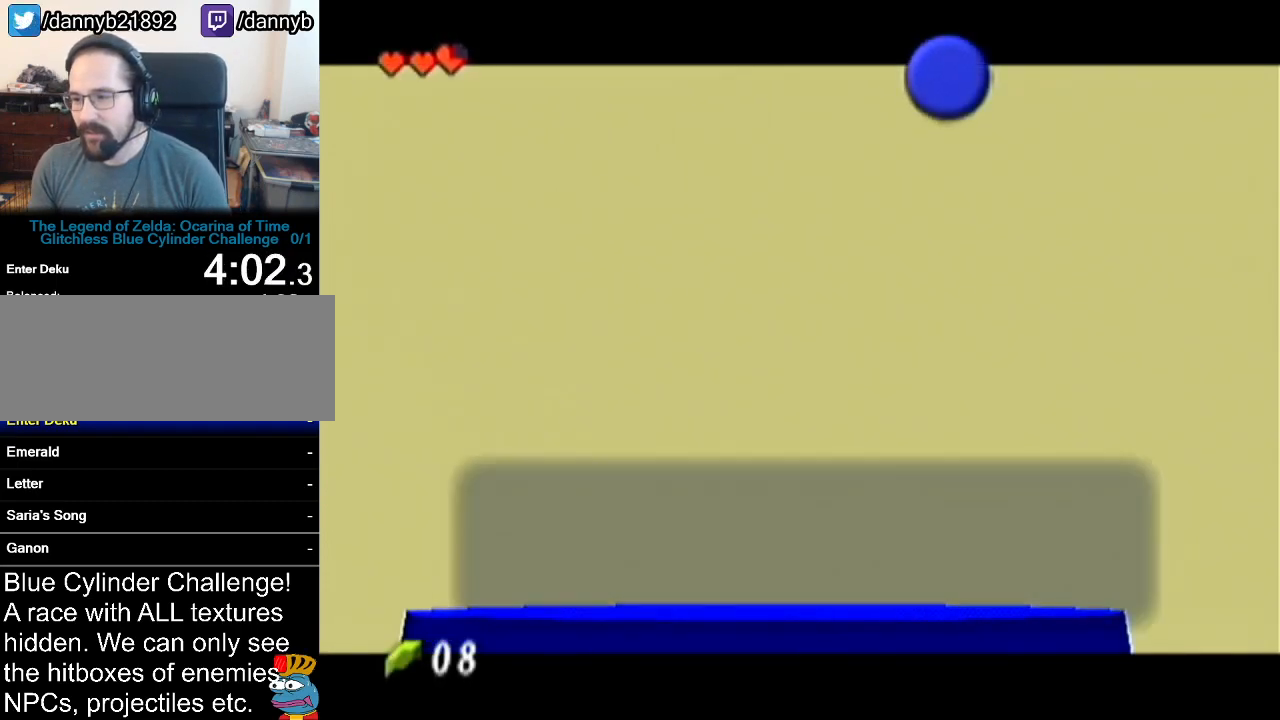
Gameplay with a controller (Nintendo layout); each line is a JSON object with the inputs held at the frame after it. "events" lists button and stick changes between this image and that frame as [ms after this image, input, new state], when the widget could be followed in between. Not read: L3 R3.
{"buttons": [], "left_stick": "center", "events": [[200, "B", "down"], [301, "A", "down"], [334, "B", "up"], [351, "A", "up"], [384, "B", "down"], [417, "A", "down"], [417, "B", "up"], [451, "A", "up"]]}
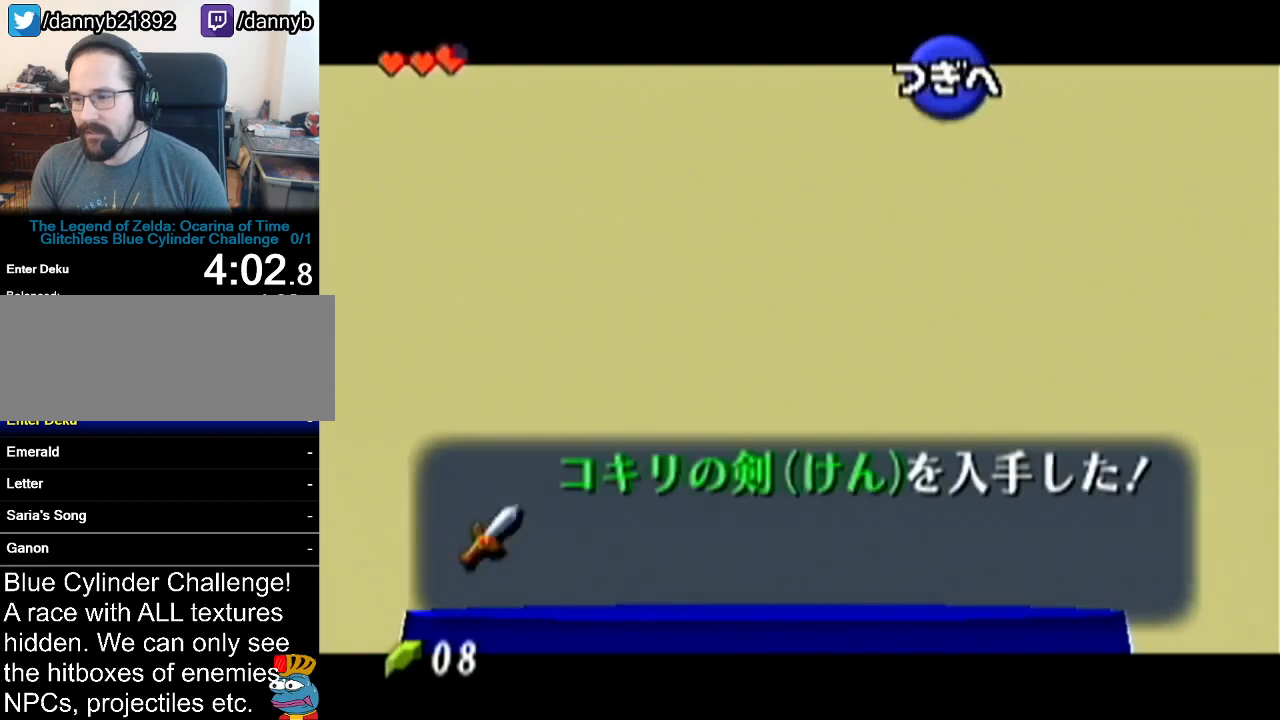
{"buttons": [], "left_stick": "center", "events": [[83, "A", "down"], [100, "A", "up"], [150, "B", "down"], [167, "B", "up"], [233, "A", "down"], [267, "A", "up"], [267, "B", "down"], [317, "B", "up"], [383, "B", "down"], [417, "A", "down"], [417, "B", "up"], [417, "Z", "down"], [450, "Z", "up"], [484, "A", "up"]]}
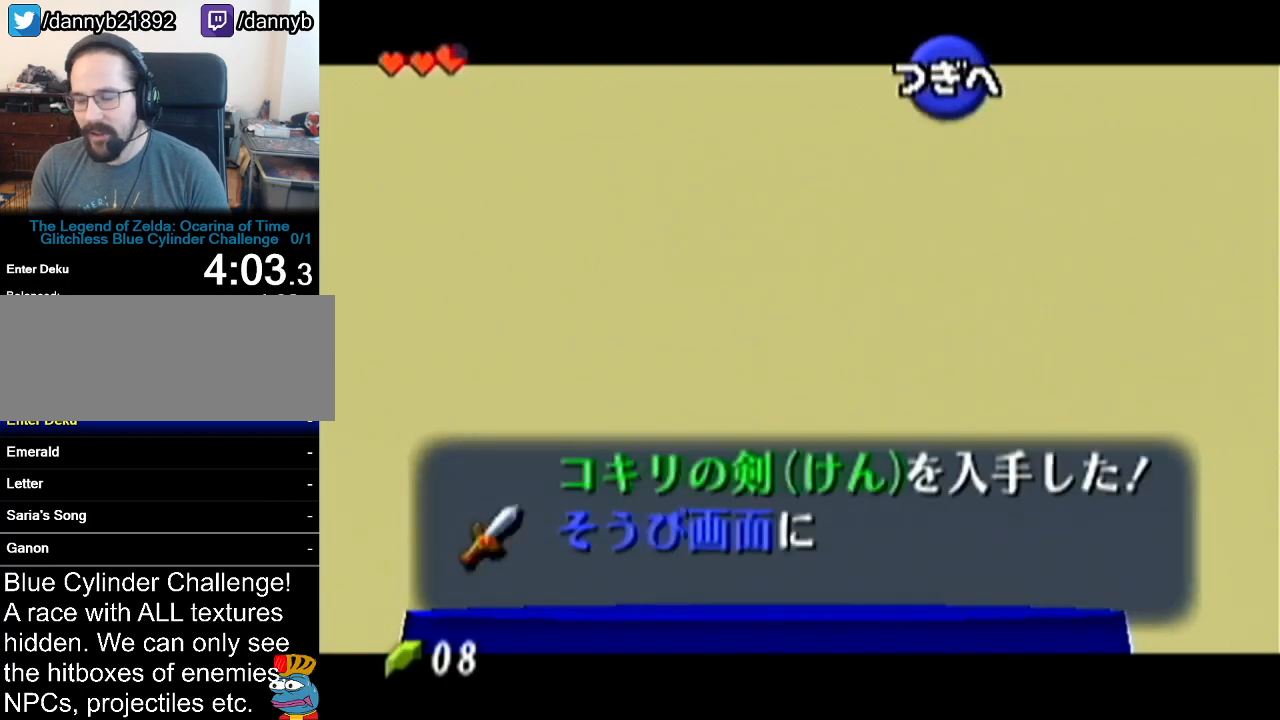
{"buttons": ["A"], "left_stick": "center", "events": [[34, "B", "down"], [50, "B", "up"], [67, "A", "down"], [134, "A", "up"], [134, "B", "down"], [167, "B", "up"], [200, "A", "down"], [267, "A", "up"], [267, "B", "down"], [334, "A", "down"], [334, "B", "up"], [384, "A", "up"], [384, "B", "down"], [451, "B", "up"], [484, "A", "down"]]}
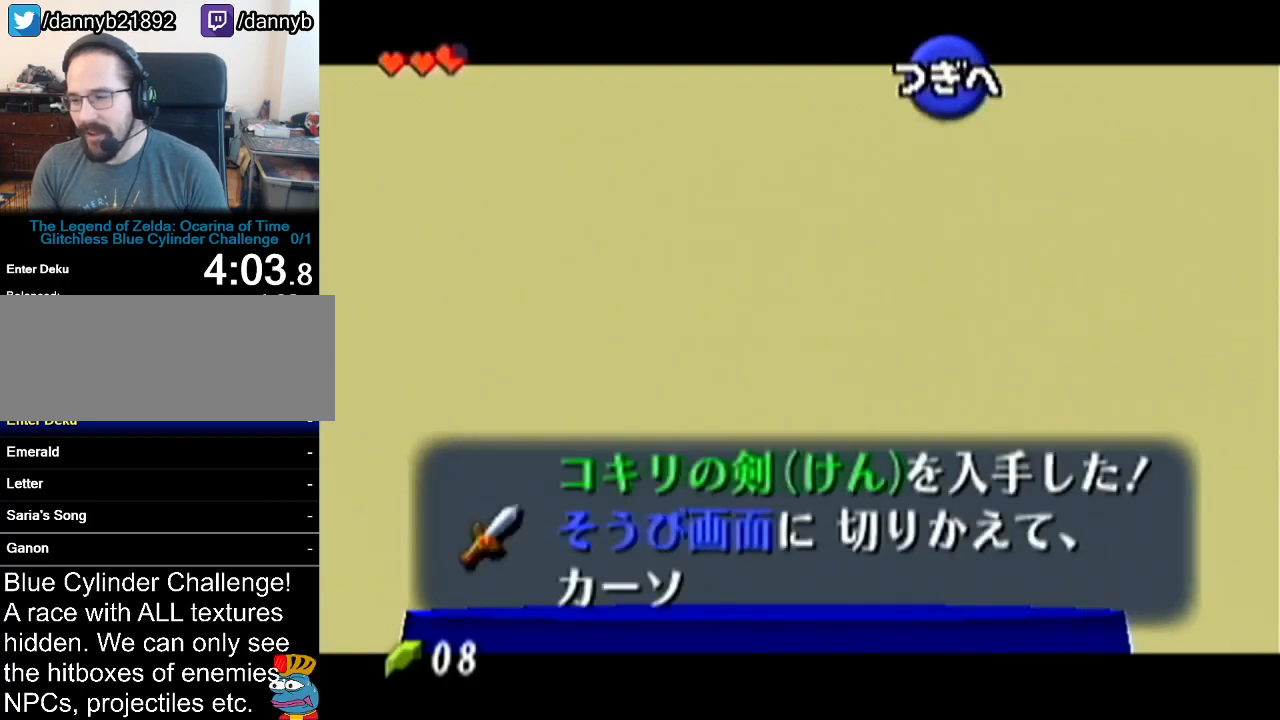
{"buttons": ["A"], "left_stick": "center", "events": [[16, "A", "up"], [16, "B", "down"], [83, "A", "down"], [83, "B", "up"], [133, "A", "up"], [133, "B", "down"], [167, "B", "up"], [200, "A", "down"], [267, "A", "up"], [267, "B", "down"], [333, "A", "down"], [333, "B", "up"], [350, "A", "up"], [383, "B", "down"], [417, "B", "up"], [450, "A", "down"]]}
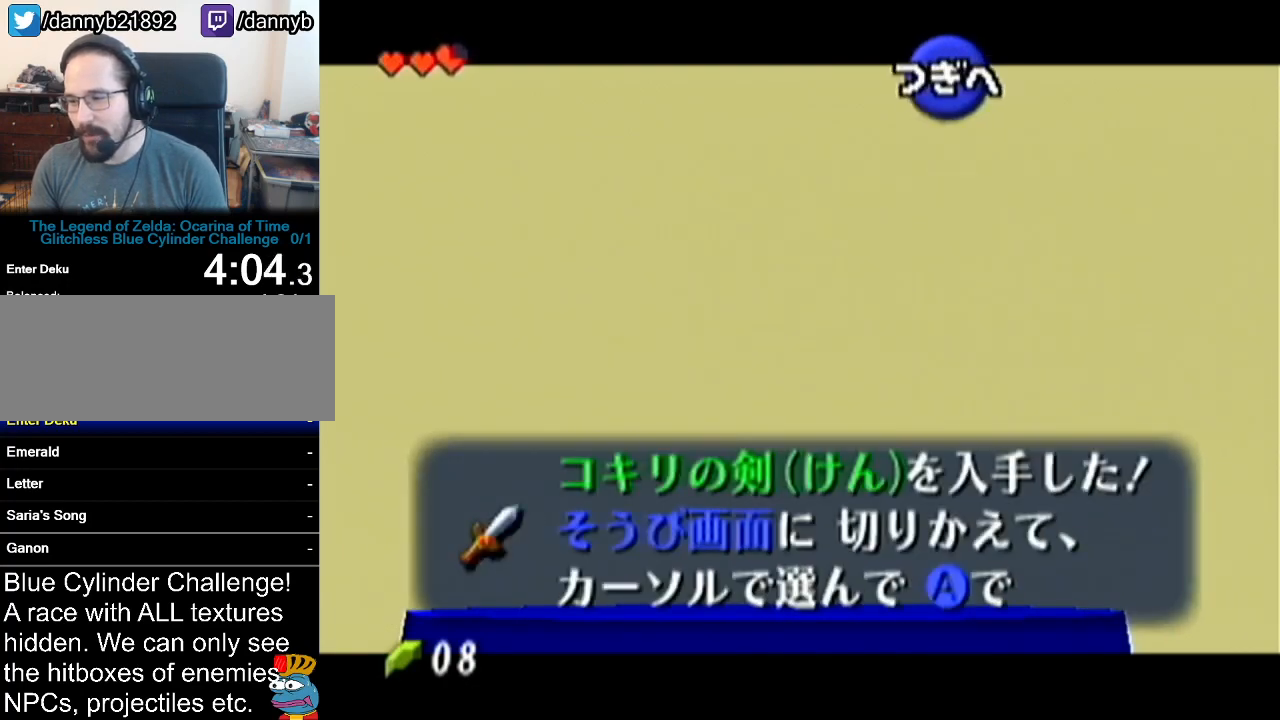
{"buttons": ["Z"], "left_stick": "center", "events": [[17, "A", "up"], [17, "B", "down"], [34, "B", "up"], [84, "A", "down"], [84, "Z", "down"], [100, "A", "up"], [100, "B", "down"], [150, "Z", "up"], [167, "A", "down"], [167, "B", "up"], [167, "Z", "down"], [234, "A", "up"], [234, "B", "down"], [267, "B", "up"], [334, "A", "down"], [351, "A", "up"], [351, "Z", "up"], [384, "Z", "down"], [417, "A", "down"], [484, "A", "up"]]}
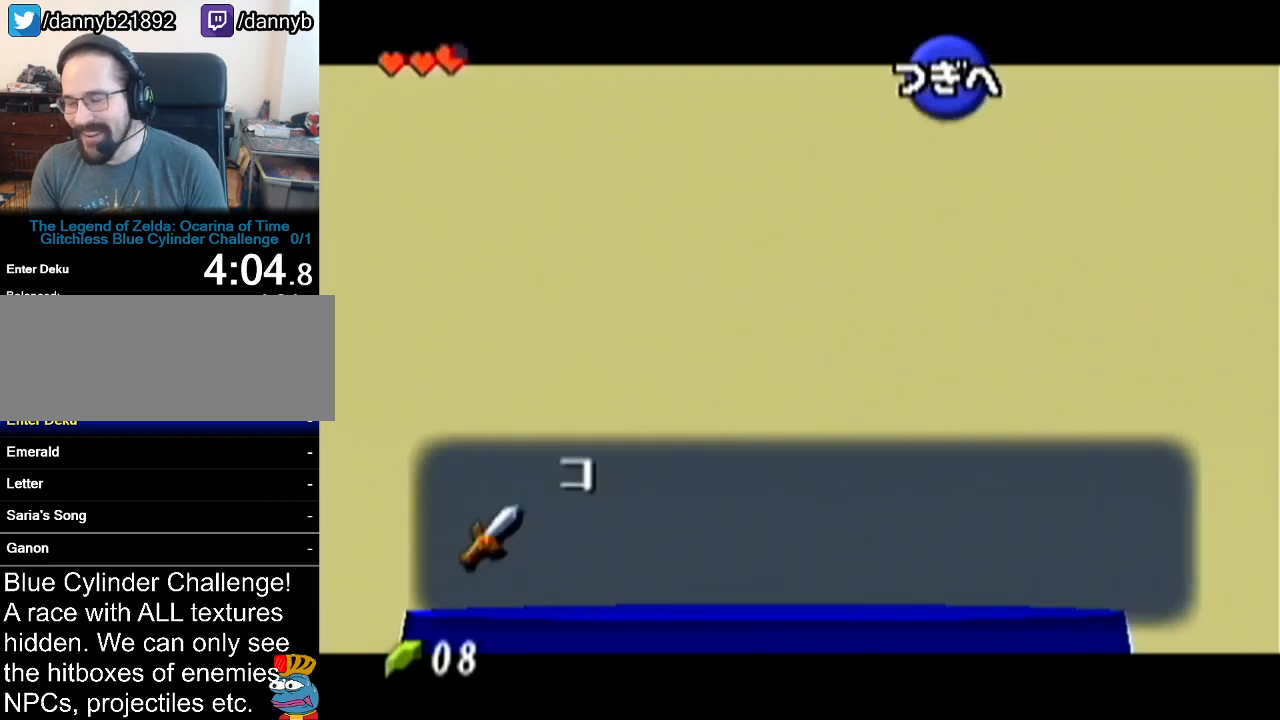
{"buttons": ["A", "Z"], "left_stick": "center", "events": [[33, "A", "down"], [100, "A", "up"], [100, "B", "down"], [167, "A", "down"], [167, "B", "up"], [267, "A", "up"], [267, "B", "down"], [333, "B", "up"], [350, "B", "down"], [417, "A", "down"], [417, "B", "up"]]}
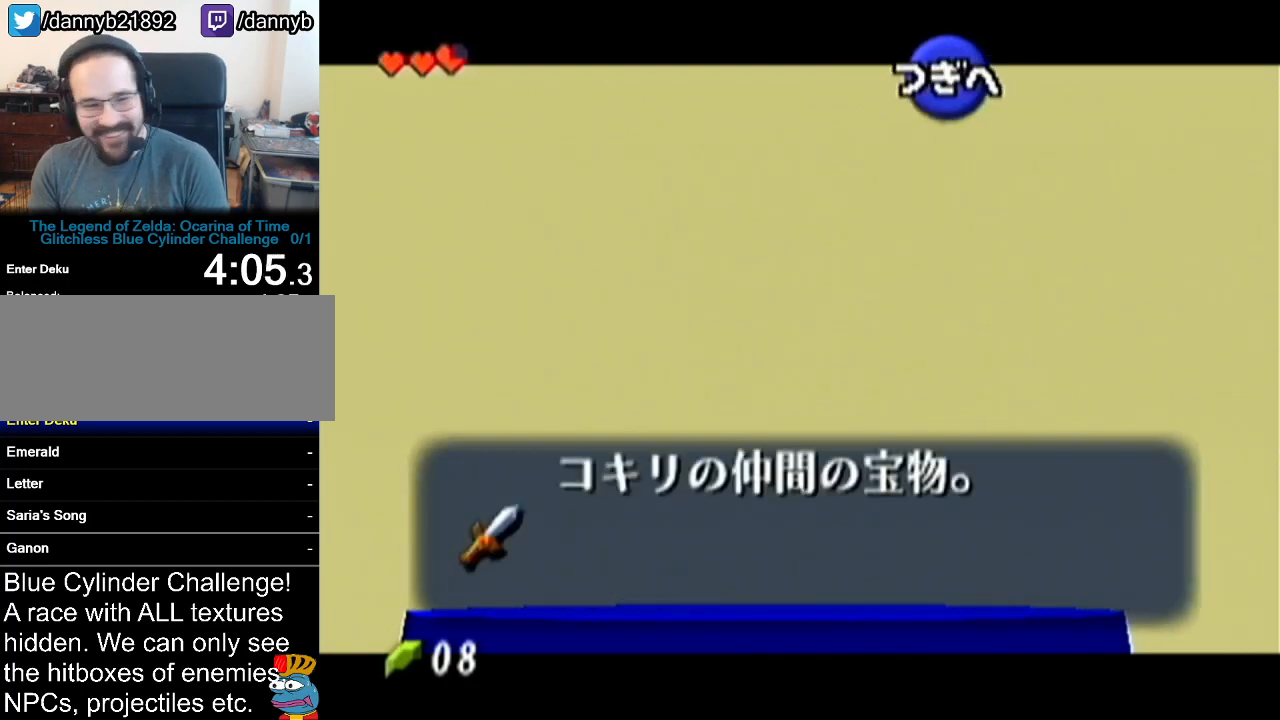
{"buttons": ["A", "Z"], "left_stick": "center", "events": [[17, "A", "up"], [17, "B", "down"], [34, "B", "up"], [84, "A", "down"], [134, "A", "up"], [134, "B", "down"], [167, "B", "up"], [200, "A", "down"], [267, "A", "up"], [267, "B", "down"], [317, "A", "down"], [317, "B", "up"], [384, "A", "up"], [384, "B", "down"], [451, "A", "down"], [451, "B", "up"]]}
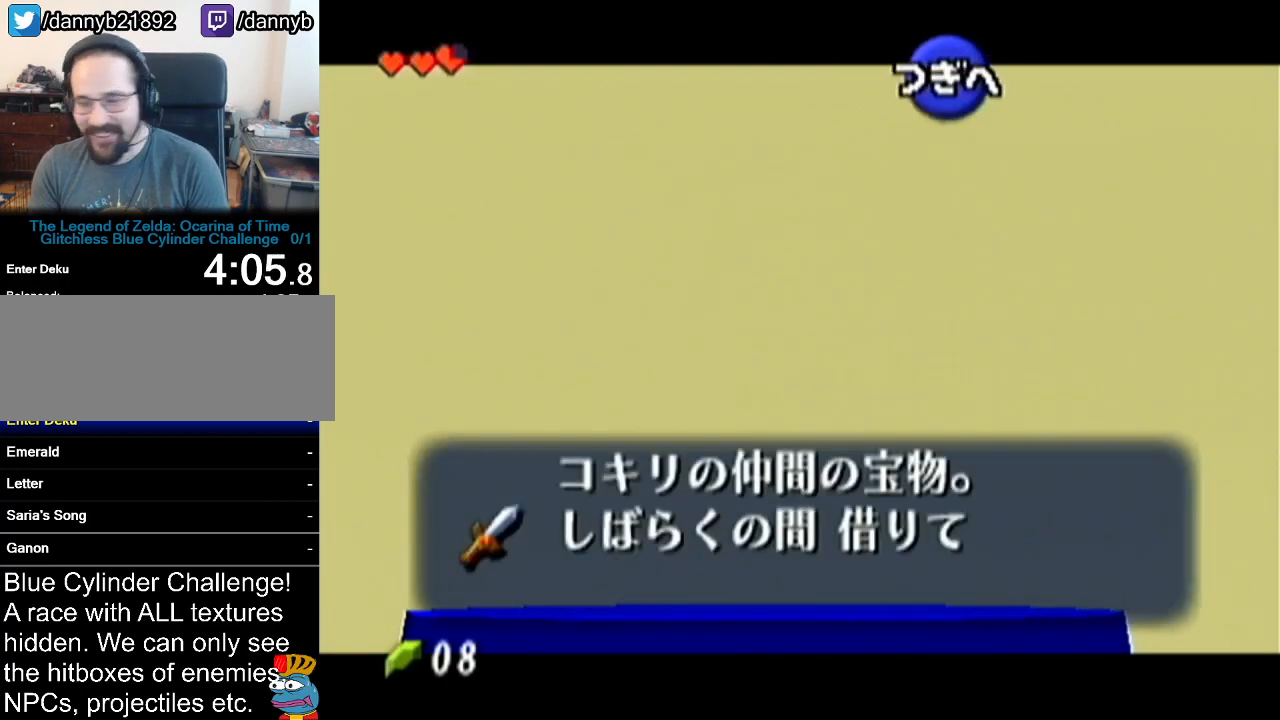
{"buttons": [], "left_stick": "center", "events": [[16, "A", "up"], [16, "B", "down"], [83, "A", "down"], [83, "B", "up"], [133, "A", "up"], [133, "B", "down"], [167, "B", "up"], [200, "A", "down"], [267, "A", "up"], [267, "B", "down"], [333, "A", "down"], [333, "B", "up"], [350, "A", "up"], [383, "Z", "up"]]}
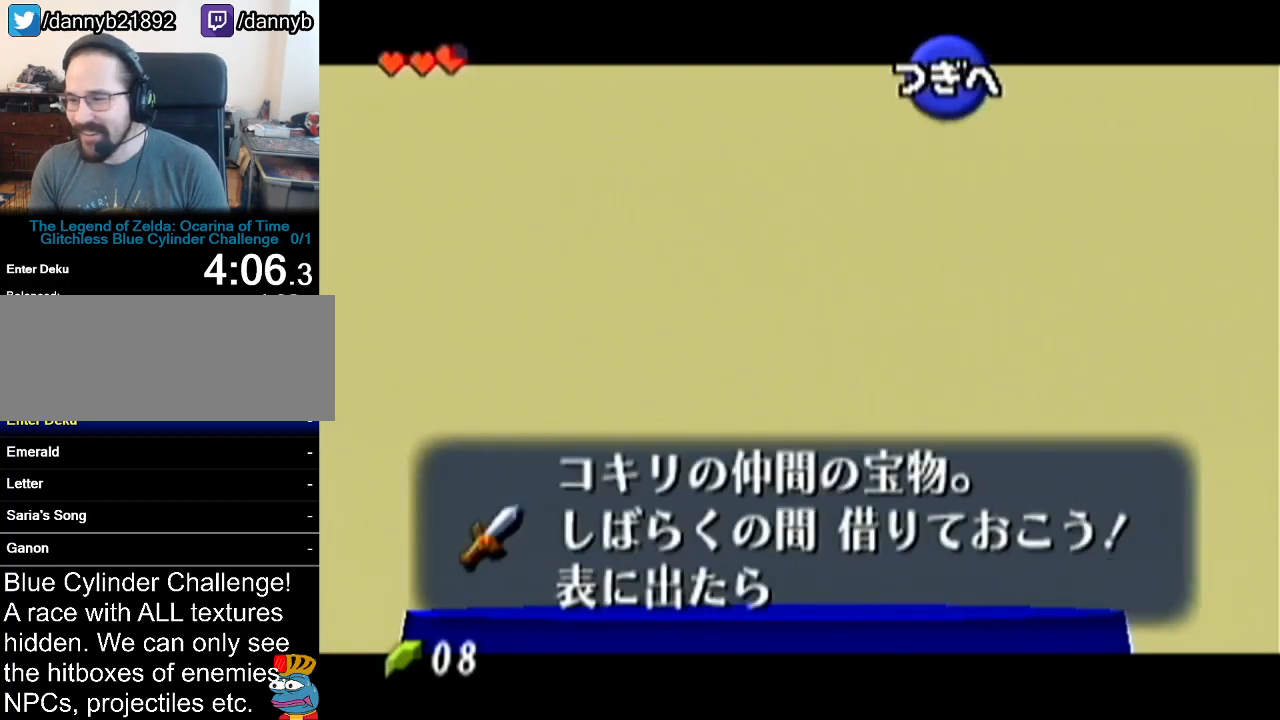
{"buttons": ["A"], "left_stick": "center", "events": [[67, "A", "down"], [100, "A", "up"], [200, "A", "down"], [267, "A", "up"], [334, "A", "down"], [384, "A", "up"], [451, "A", "down"]]}
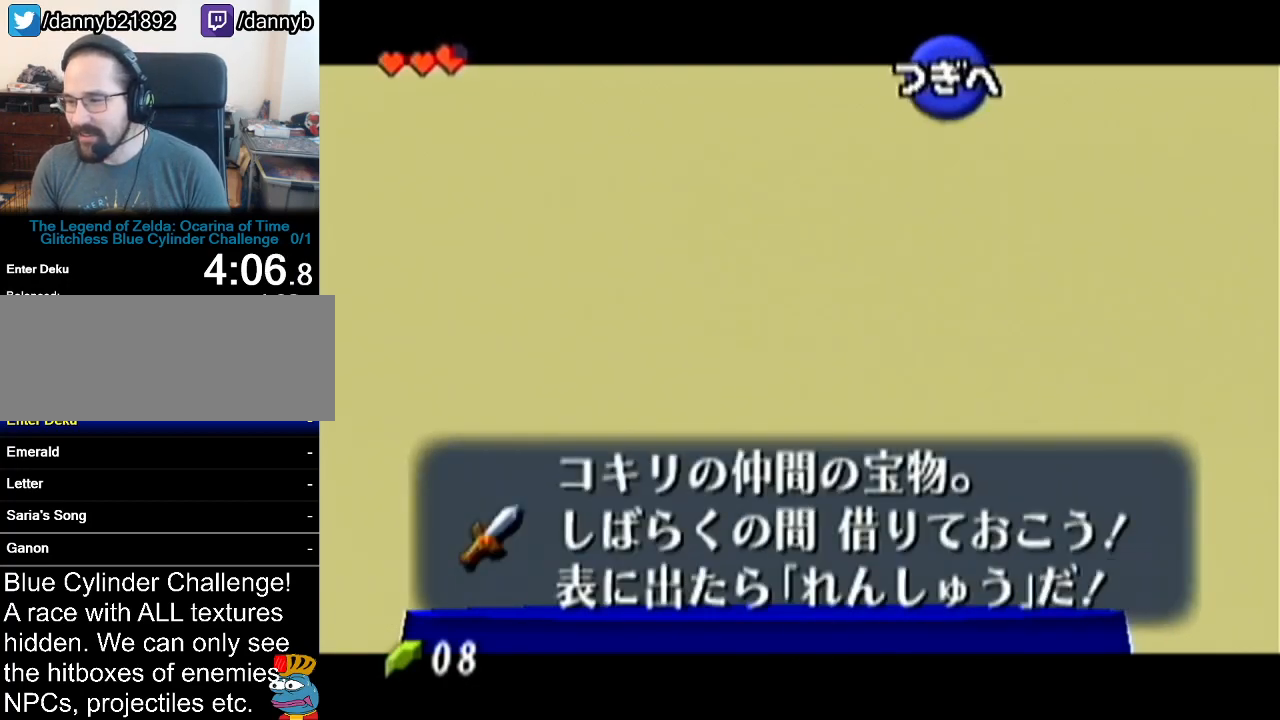
{"buttons": ["Z"], "left_stick": "center", "events": [[16, "A", "up"], [267, "left_stick", "up-left"], [450, "left_stick", "center"], [500, "Z", "down"]]}
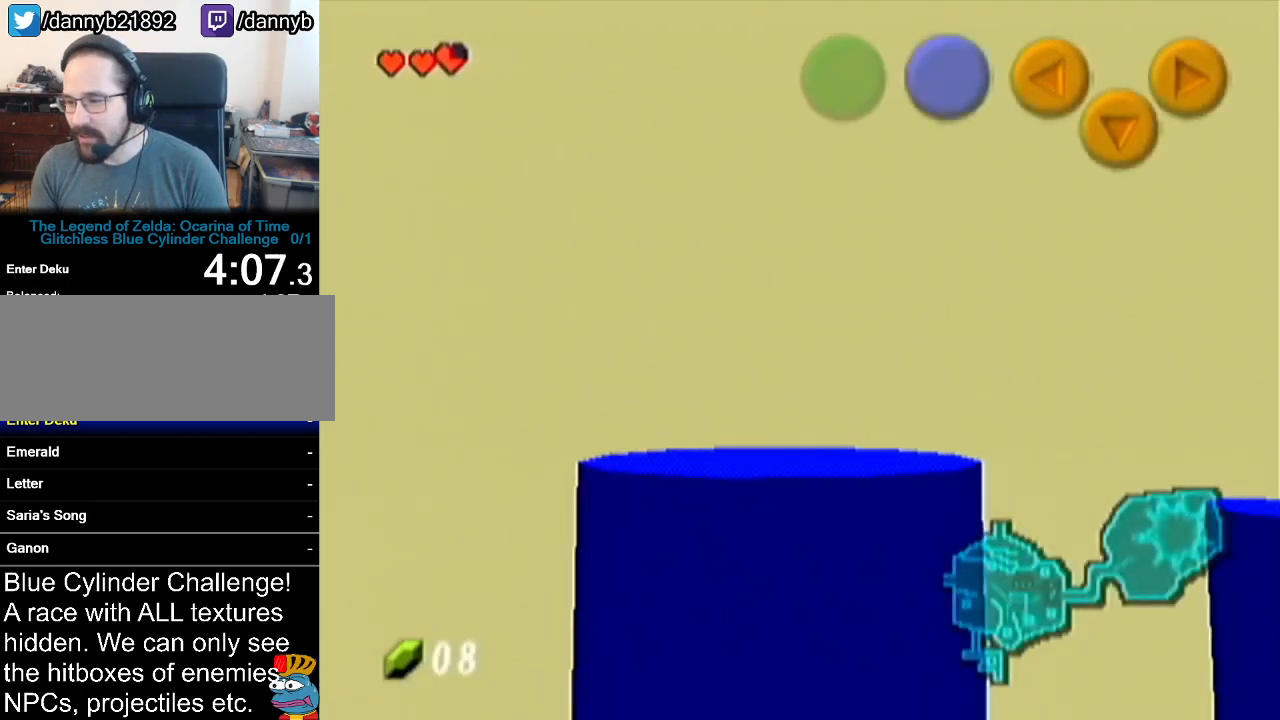
{"buttons": ["Z"], "left_stick": "center", "events": [[200, "Z", "up"], [284, "left_stick", "down"], [417, "left_stick", "center"], [501, "Z", "down"]]}
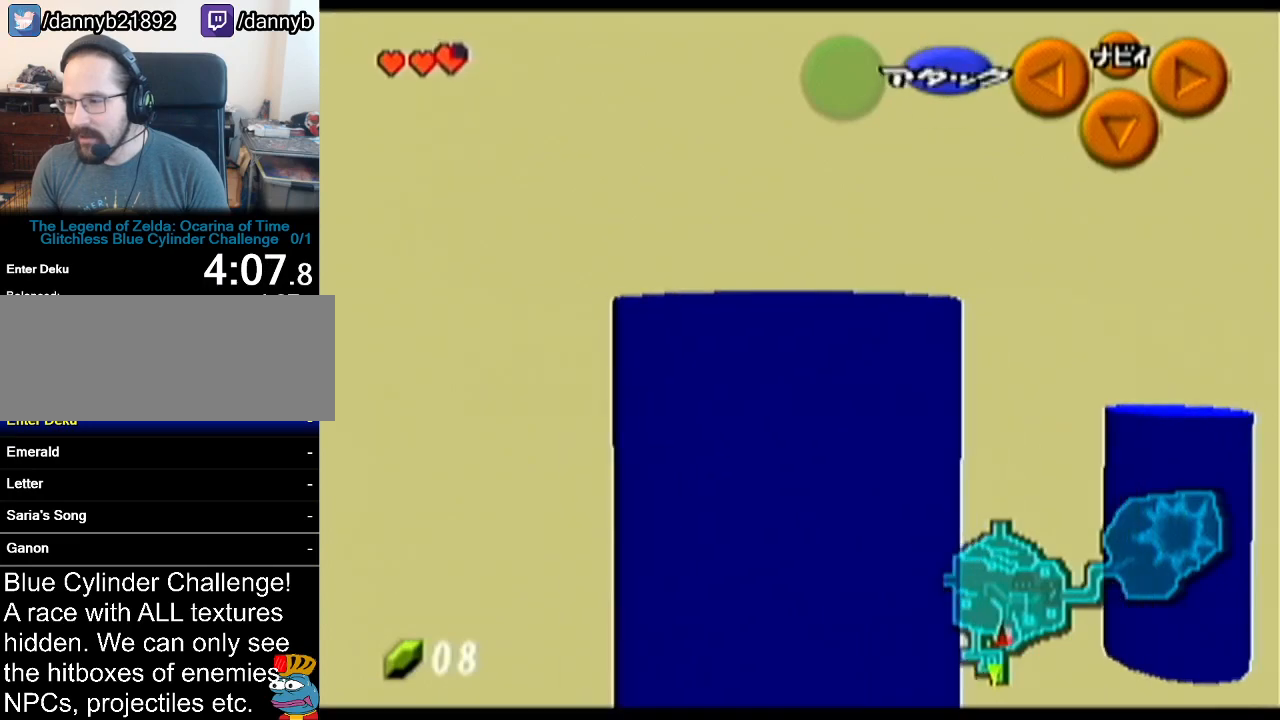
{"buttons": ["Z"], "left_stick": "up", "events": [[283, "left_stick", "up"]]}
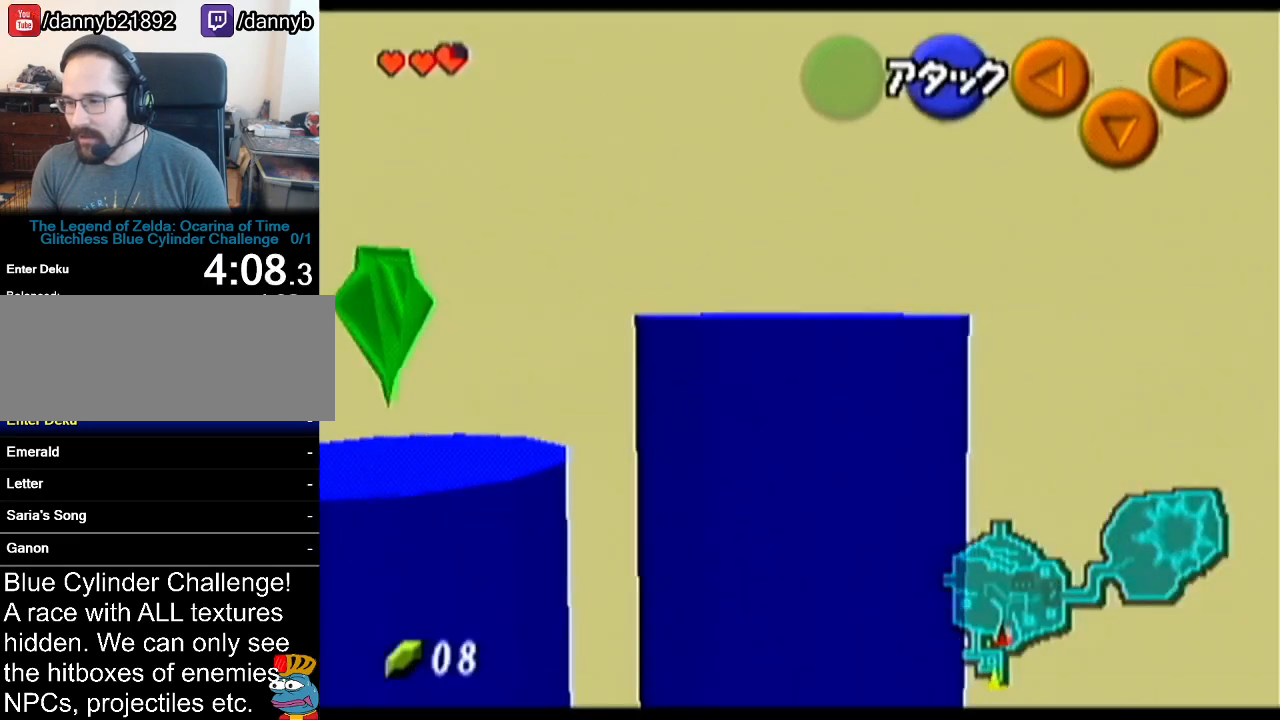
{"buttons": ["Z"], "left_stick": "center", "events": [[284, "left_stick", "center"]]}
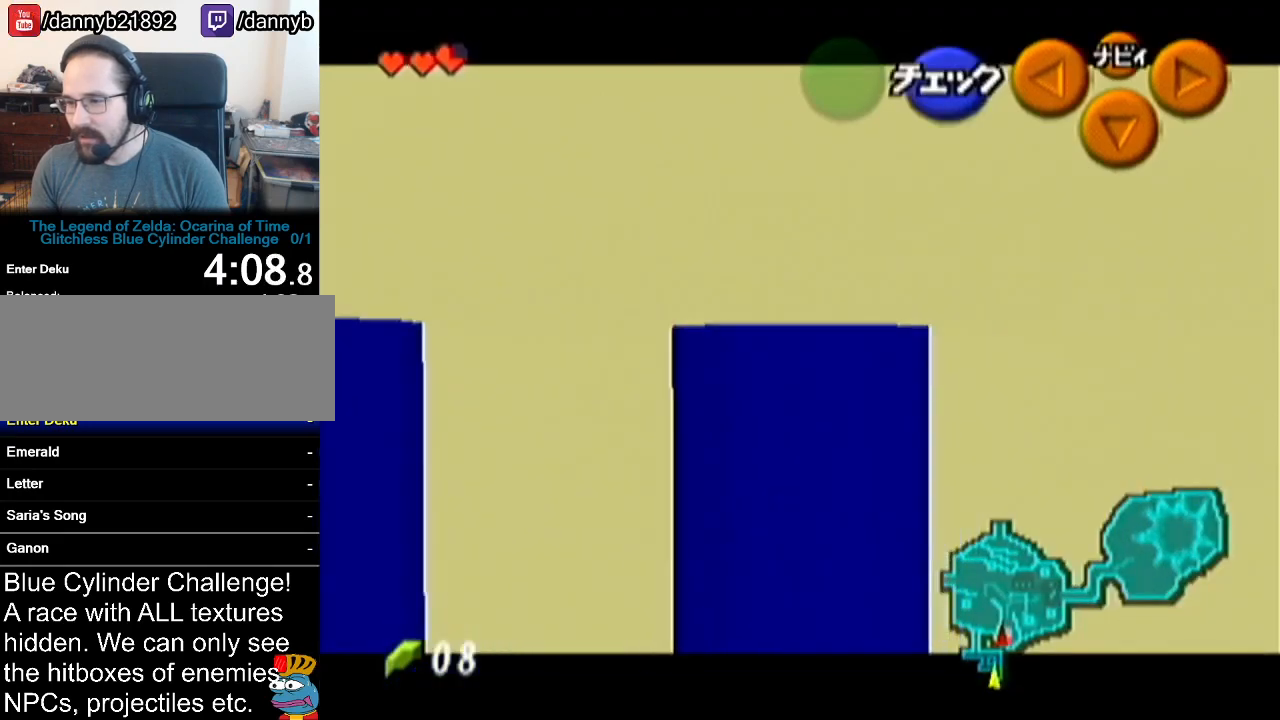
{"buttons": ["Z"], "left_stick": "up", "events": [[317, "left_stick", "up"]]}
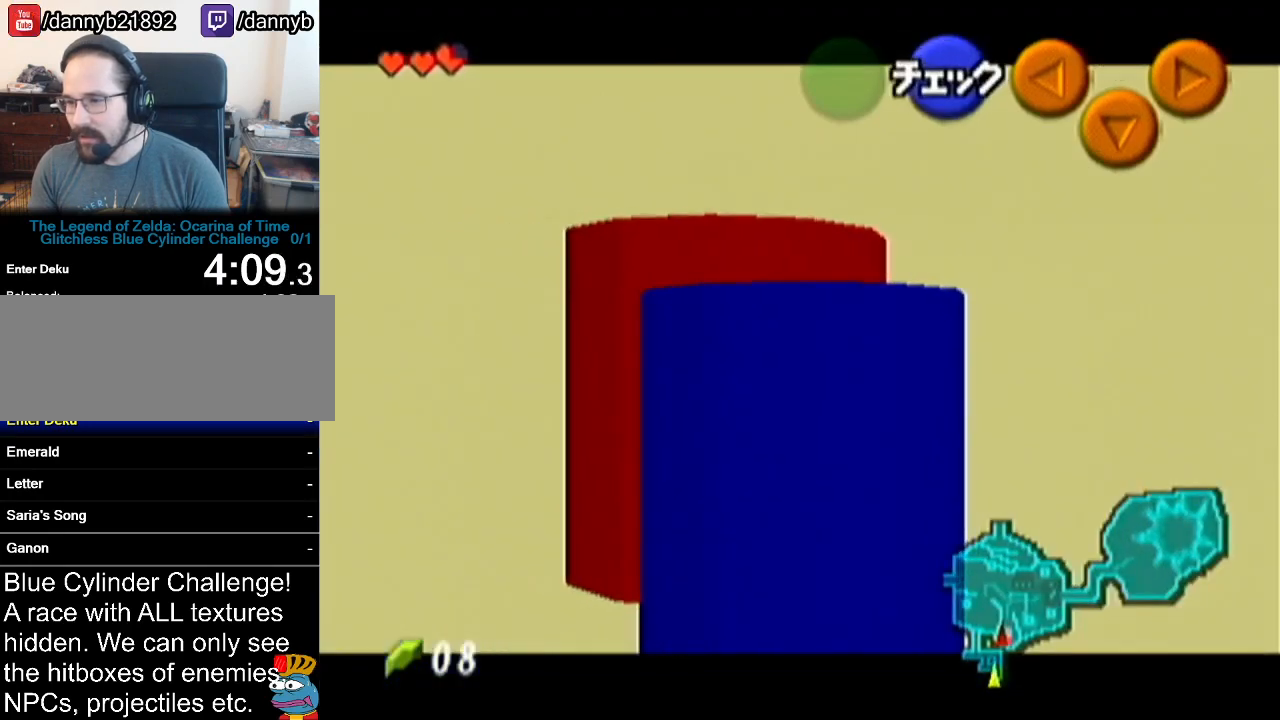
{"buttons": ["Z"], "left_stick": "up", "events": []}
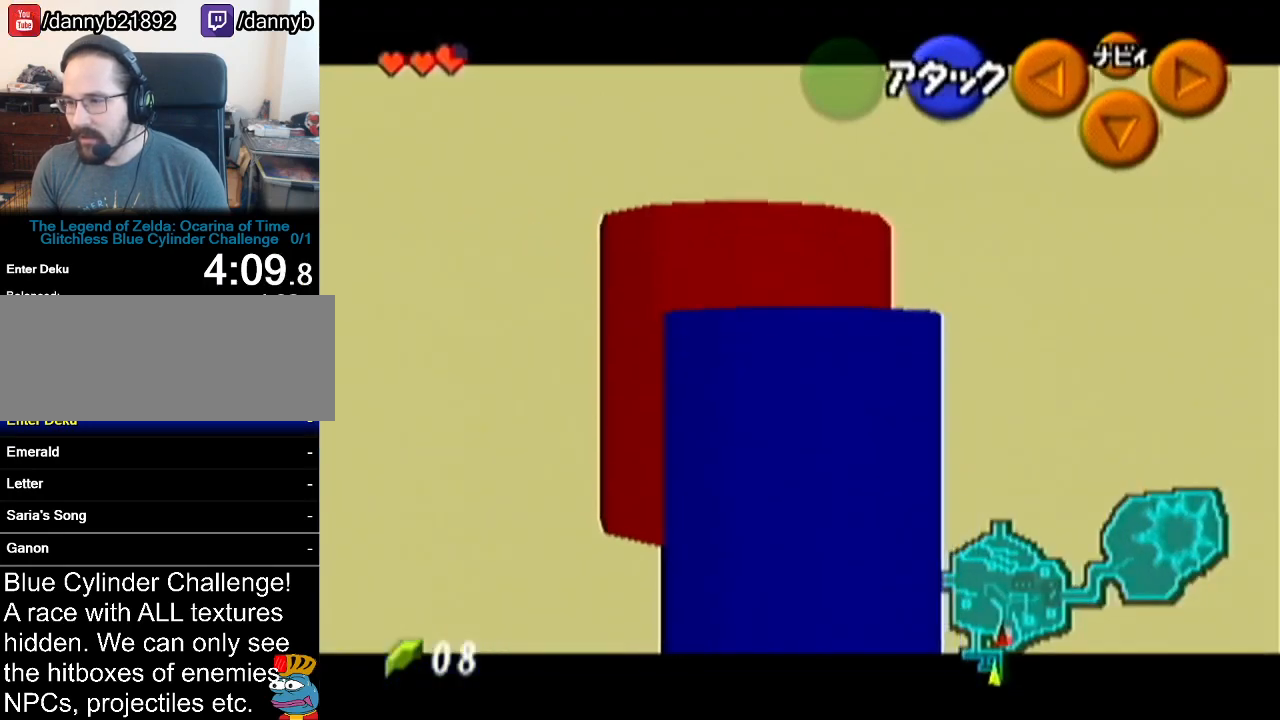
{"buttons": [], "left_stick": "up", "events": [[66, "Z", "up"]]}
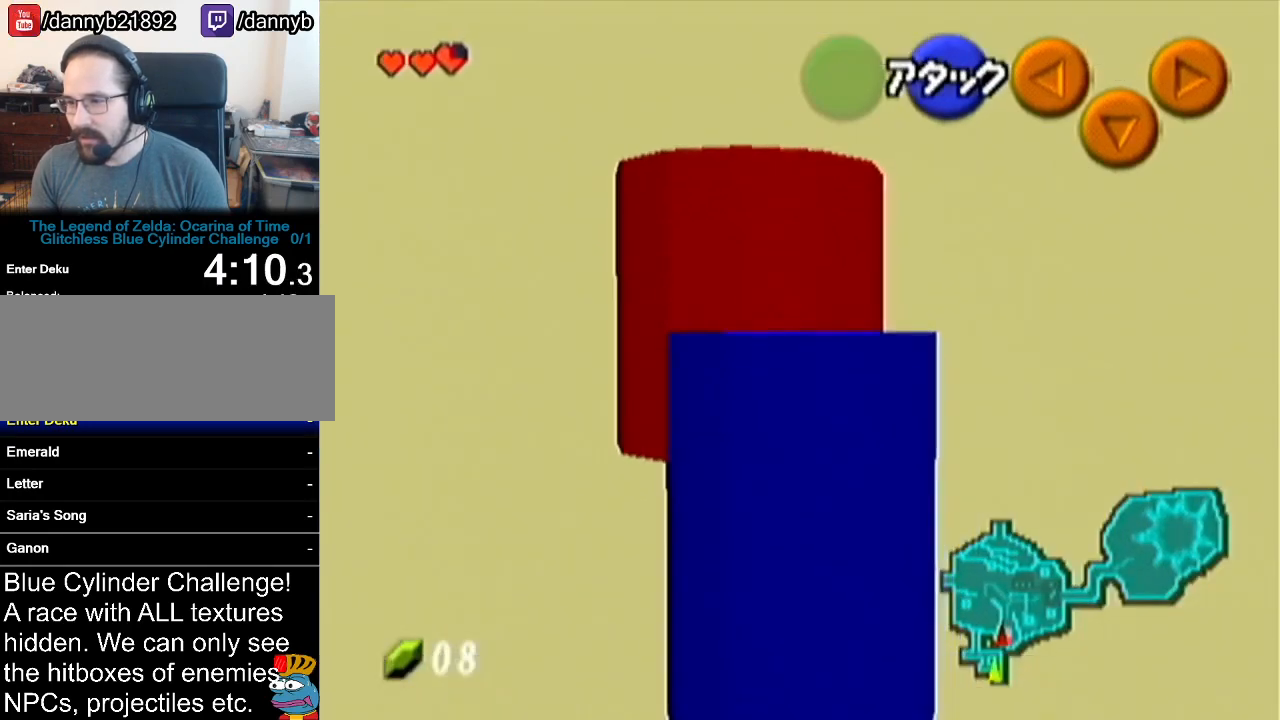
{"buttons": [], "left_stick": "up", "events": [[134, "A", "down"], [384, "A", "up"]]}
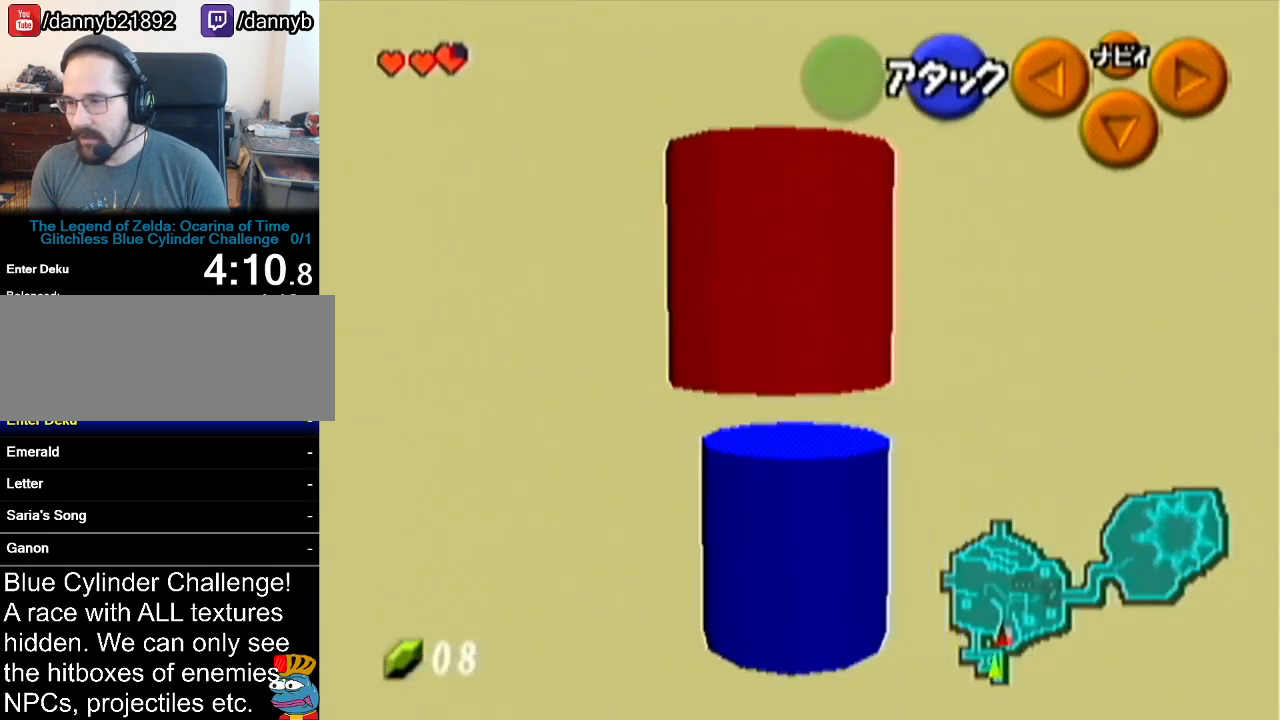
{"buttons": [], "left_stick": "up", "events": []}
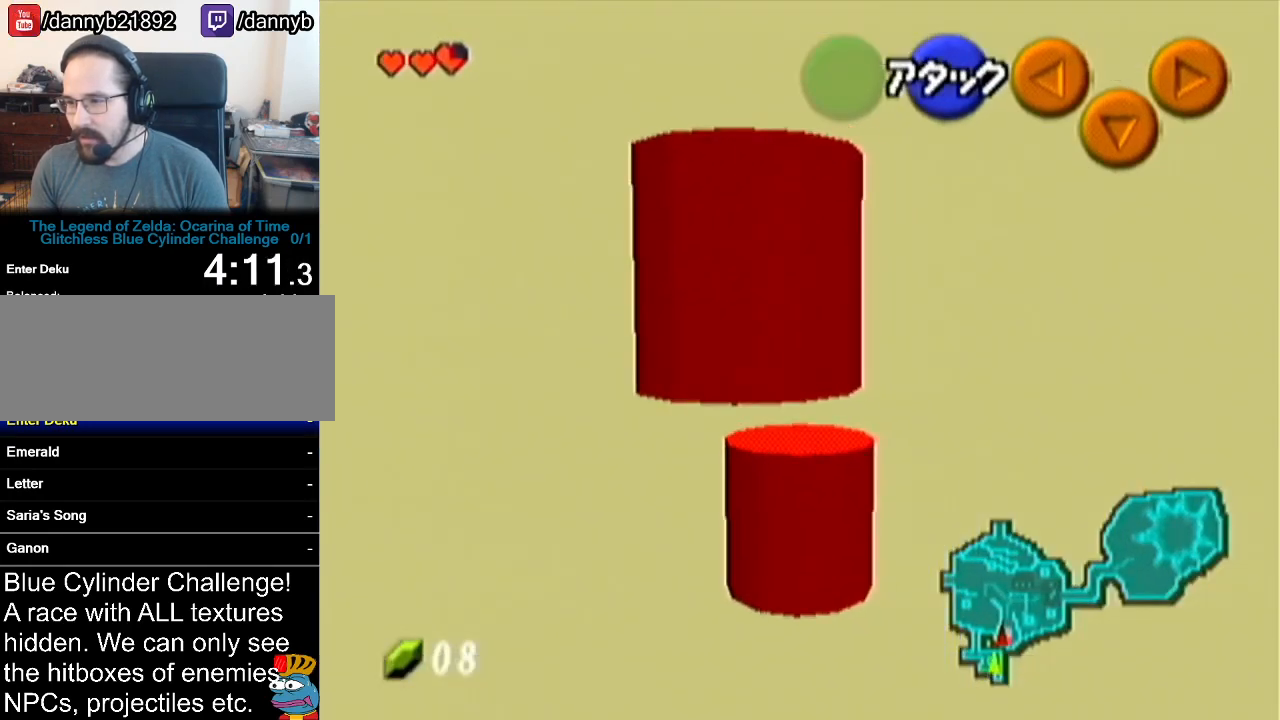
{"buttons": [], "left_stick": "up", "events": []}
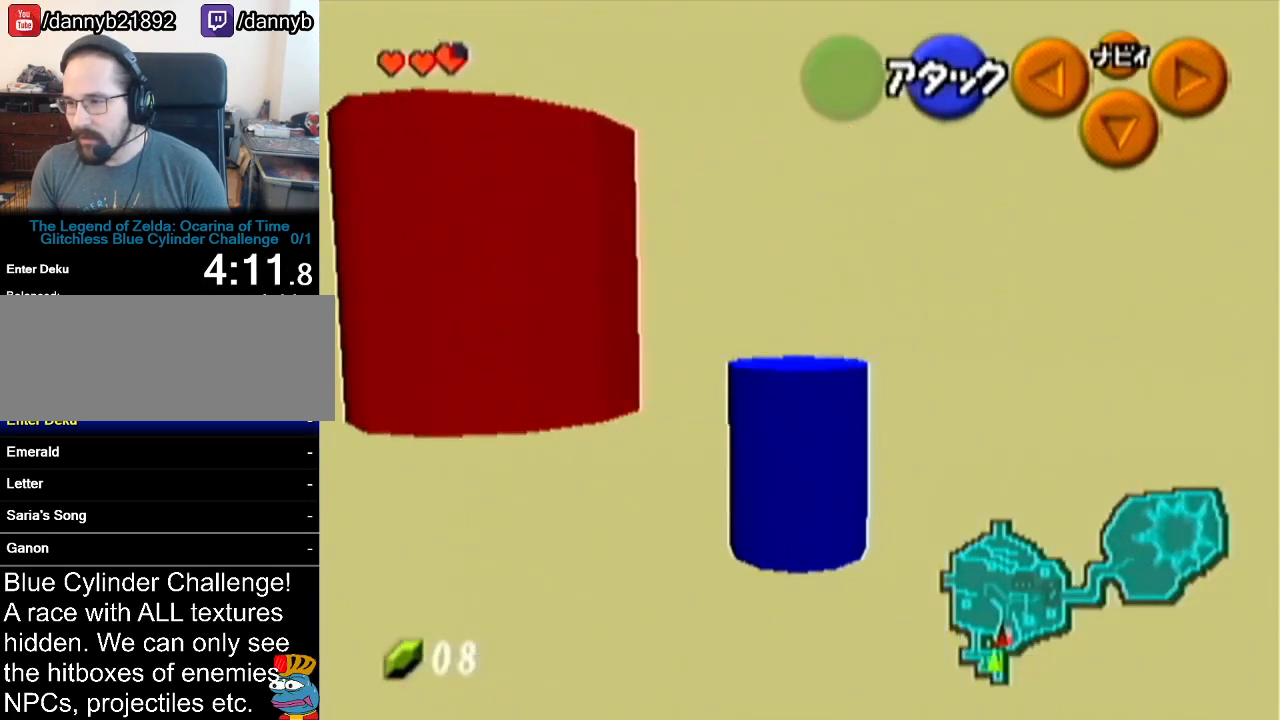
{"buttons": [], "left_stick": "up-left", "events": [[150, "left_stick", "up-left"]]}
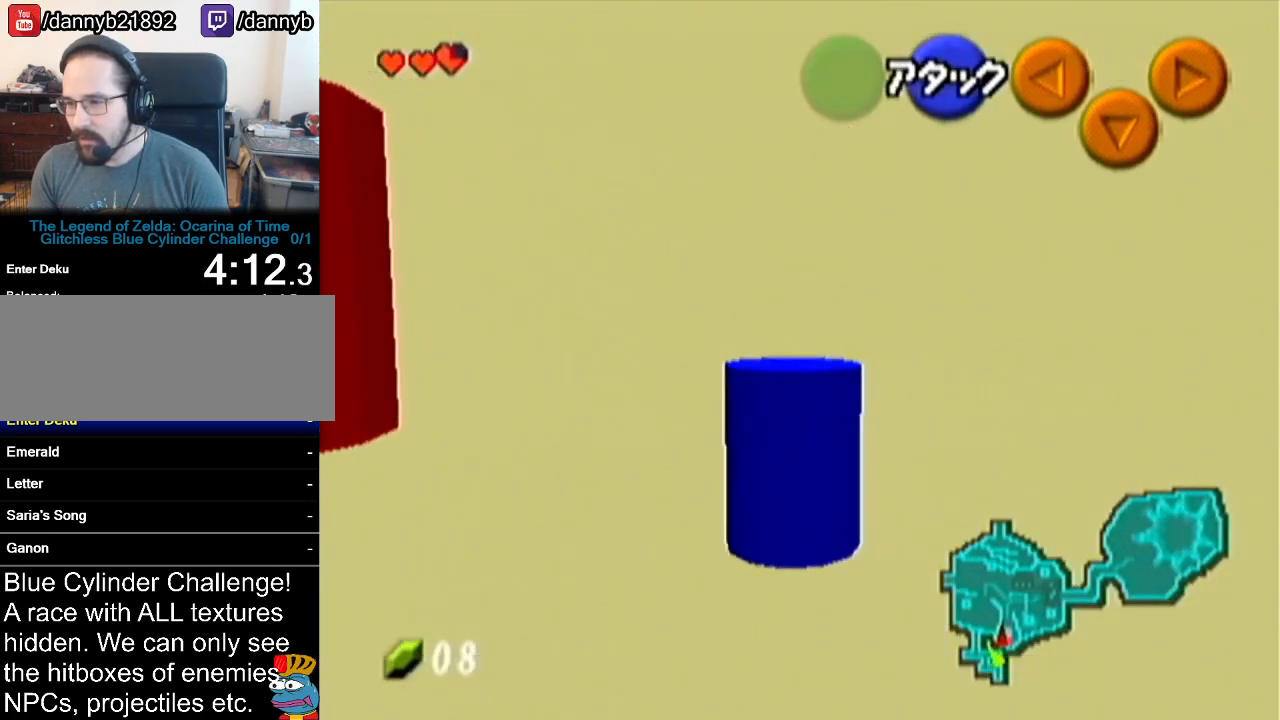
{"buttons": [], "left_stick": "up", "events": [[50, "A", "down"], [150, "Z", "down"], [216, "left_stick", "up"], [266, "A", "up"], [333, "Z", "up"]]}
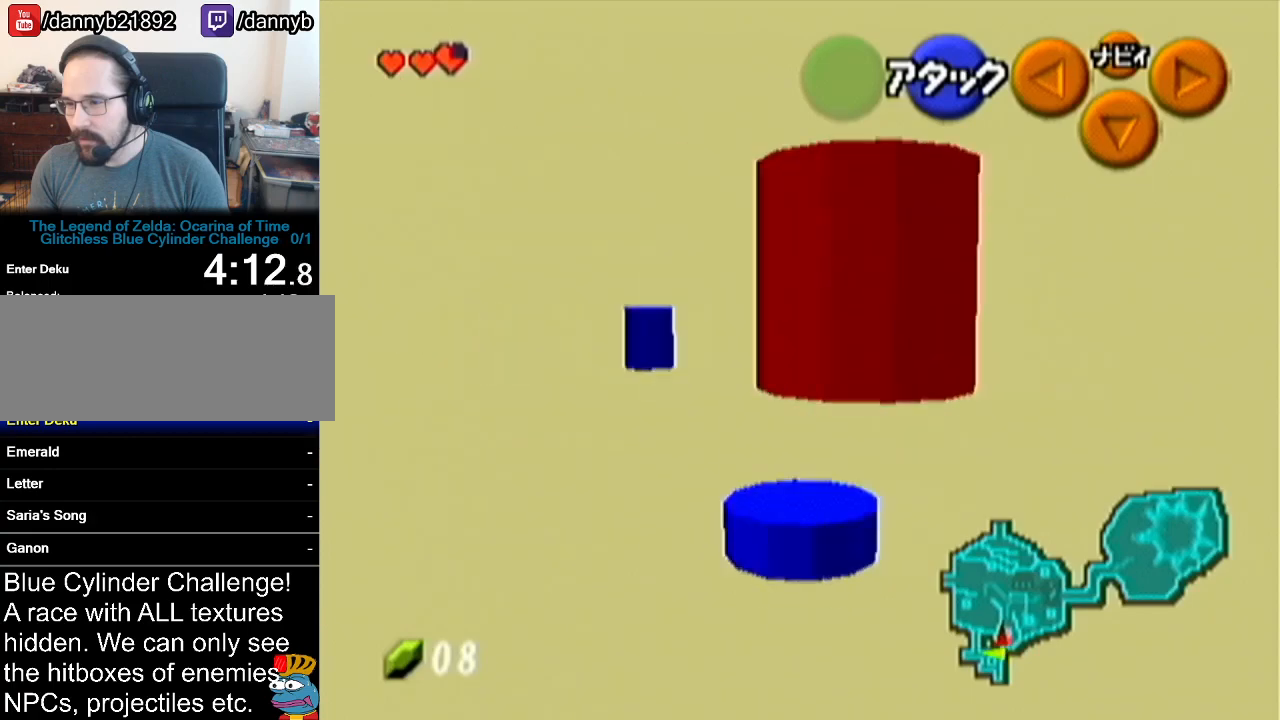
{"buttons": [], "left_stick": "up", "events": [[234, "left_stick", "up-right"], [434, "left_stick", "up"]]}
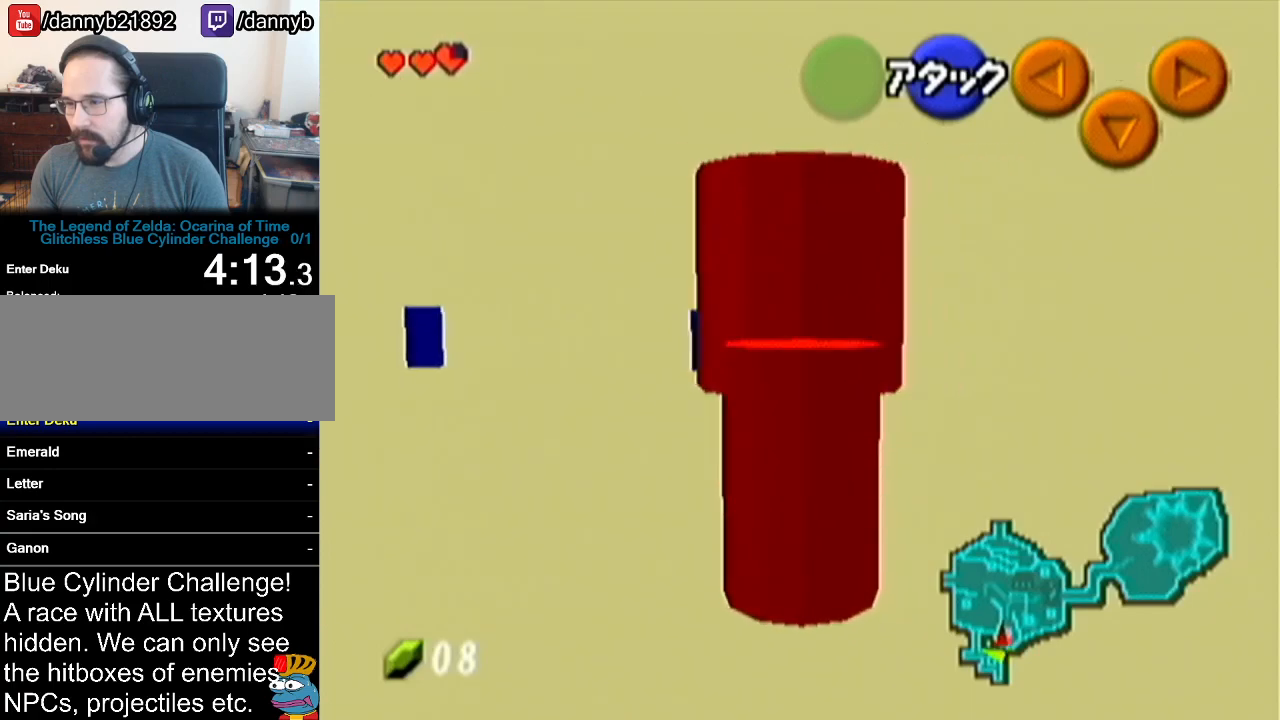
{"buttons": [], "left_stick": "right", "events": [[267, "left_stick", "up-right"], [483, "left_stick", "right"]]}
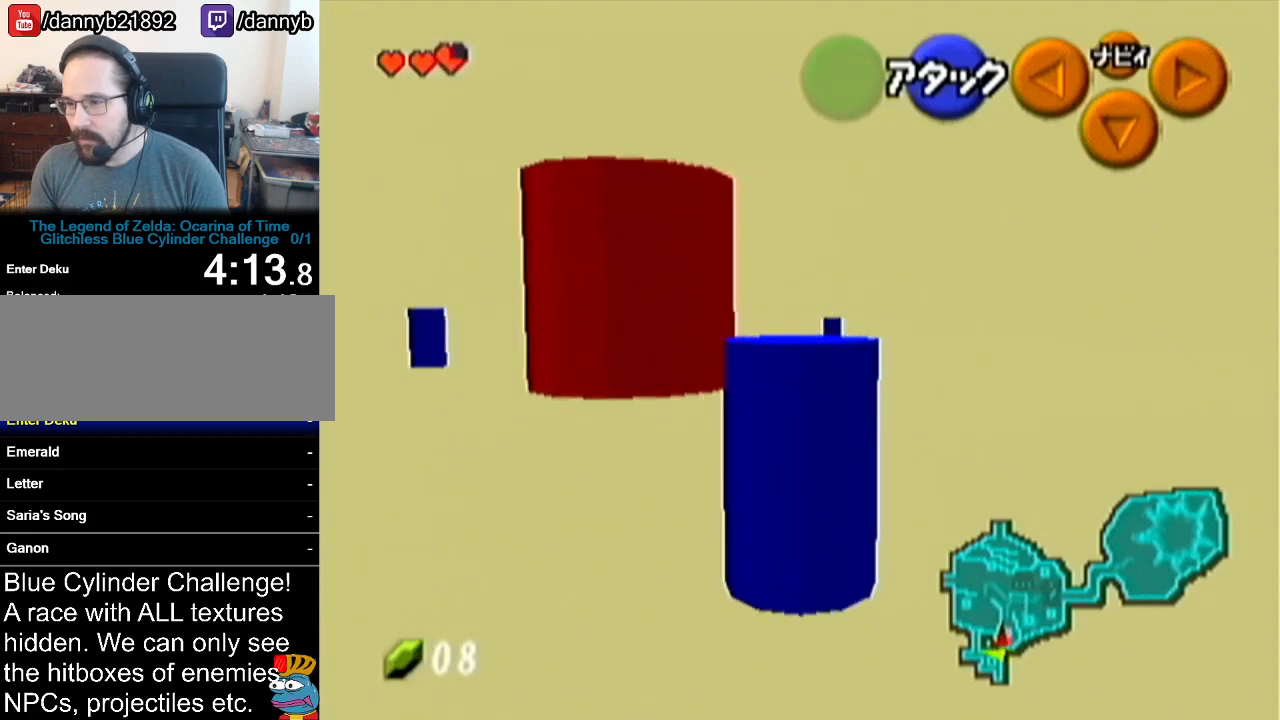
{"buttons": [], "left_stick": "up-left", "events": [[234, "left_stick", "up-right"], [484, "left_stick", "up-left"]]}
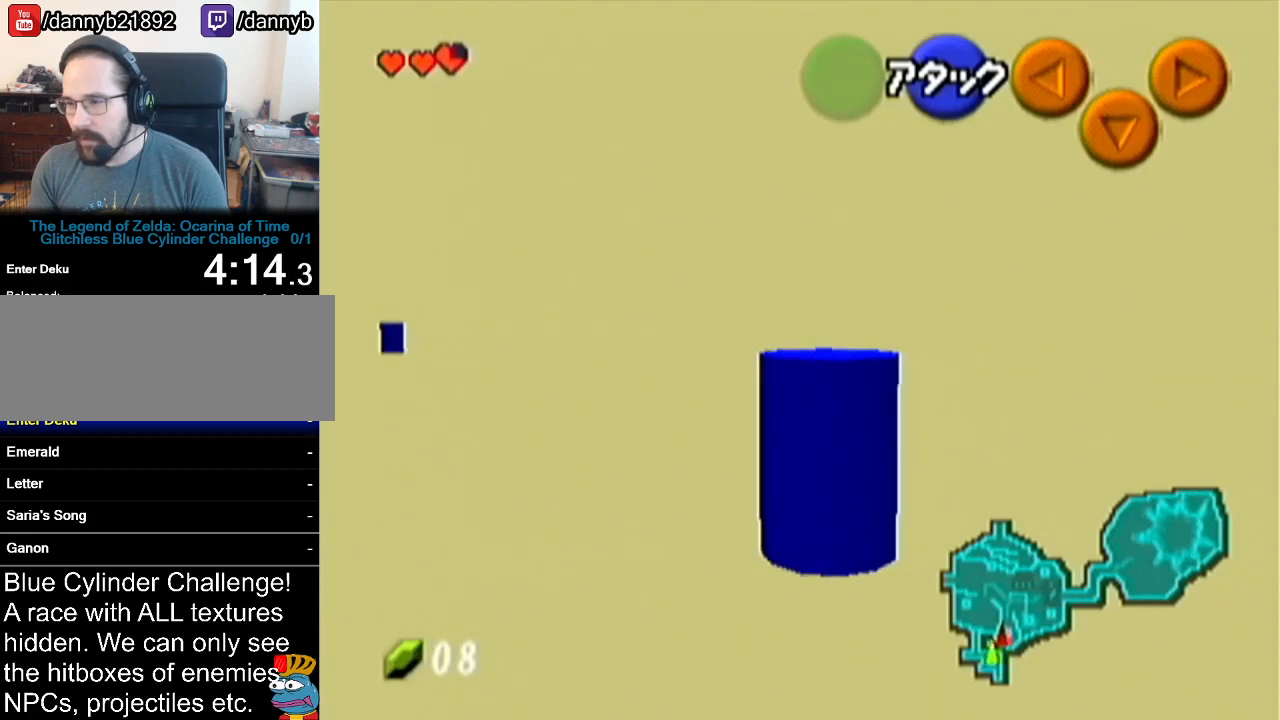
{"buttons": ["A", "Z"], "left_stick": "up", "events": [[367, "A", "down"], [467, "Z", "down"], [483, "left_stick", "up"]]}
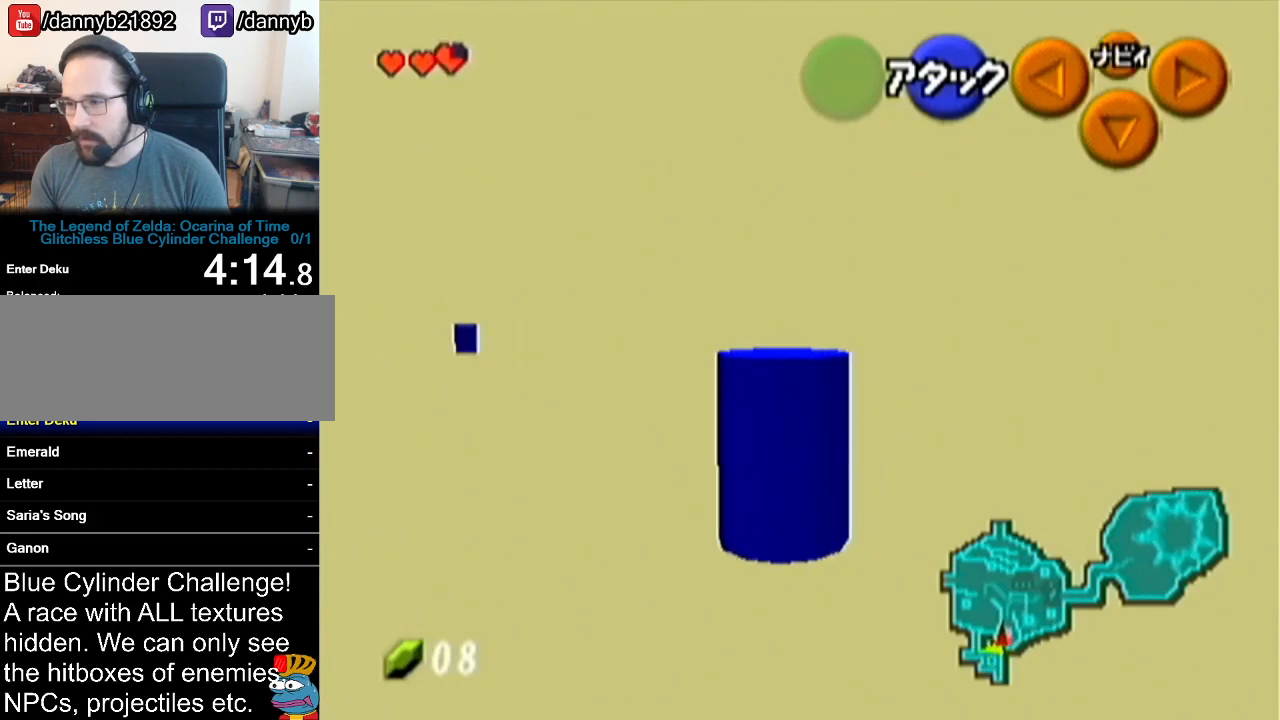
{"buttons": [], "left_stick": "up", "events": [[50, "A", "up"], [150, "Z", "up"]]}
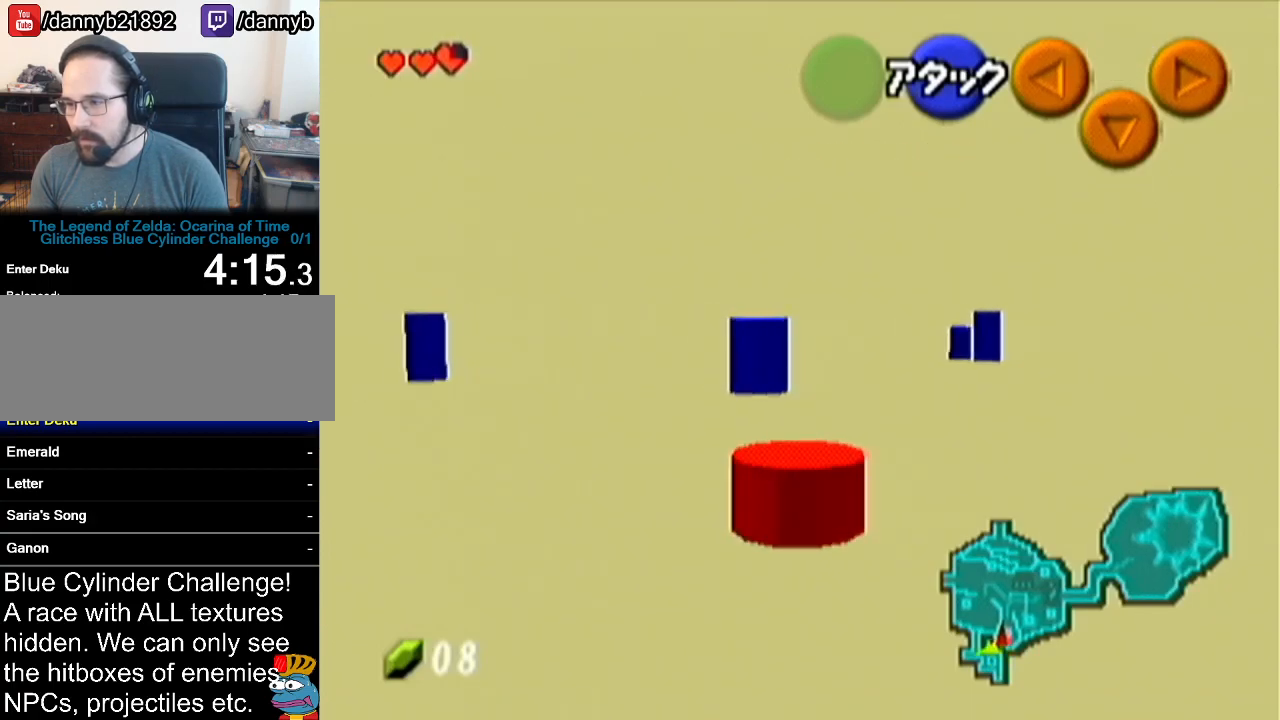
{"buttons": [], "left_stick": "up-right", "events": [[16, "left_stick", "up-right"], [166, "A", "down"], [450, "A", "up"]]}
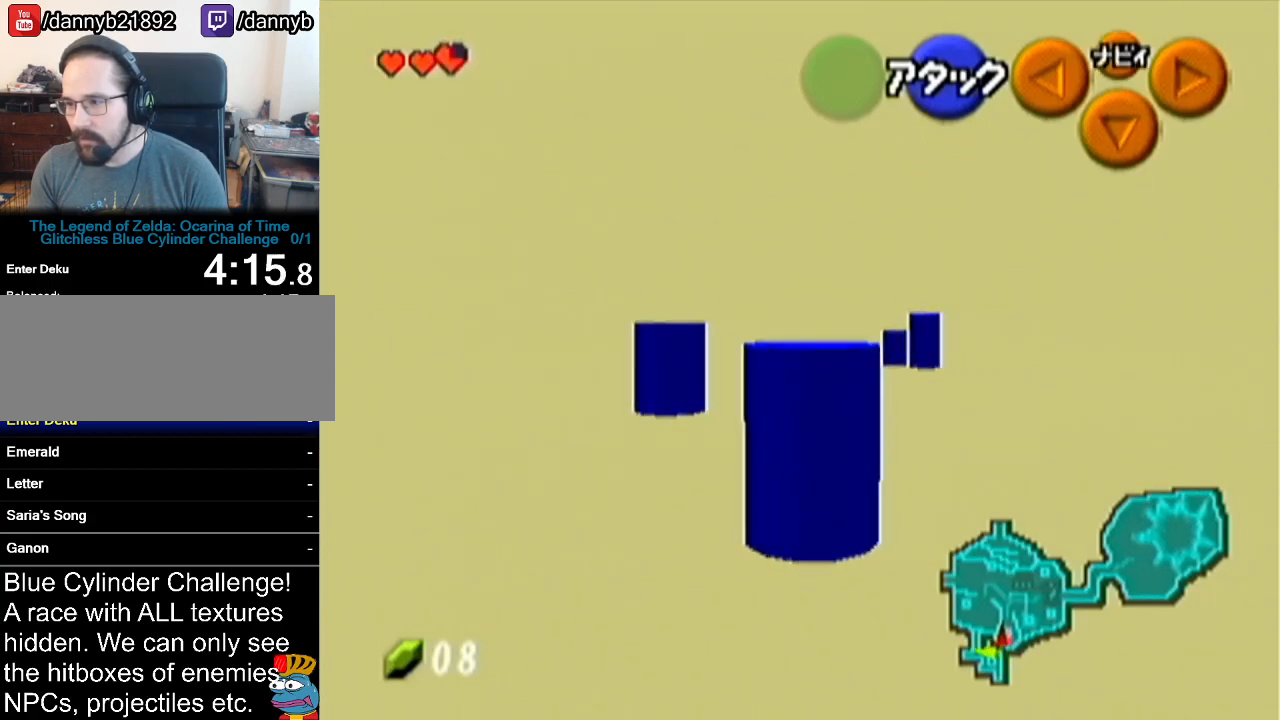
{"buttons": [], "left_stick": "up", "events": [[150, "left_stick", "up"]]}
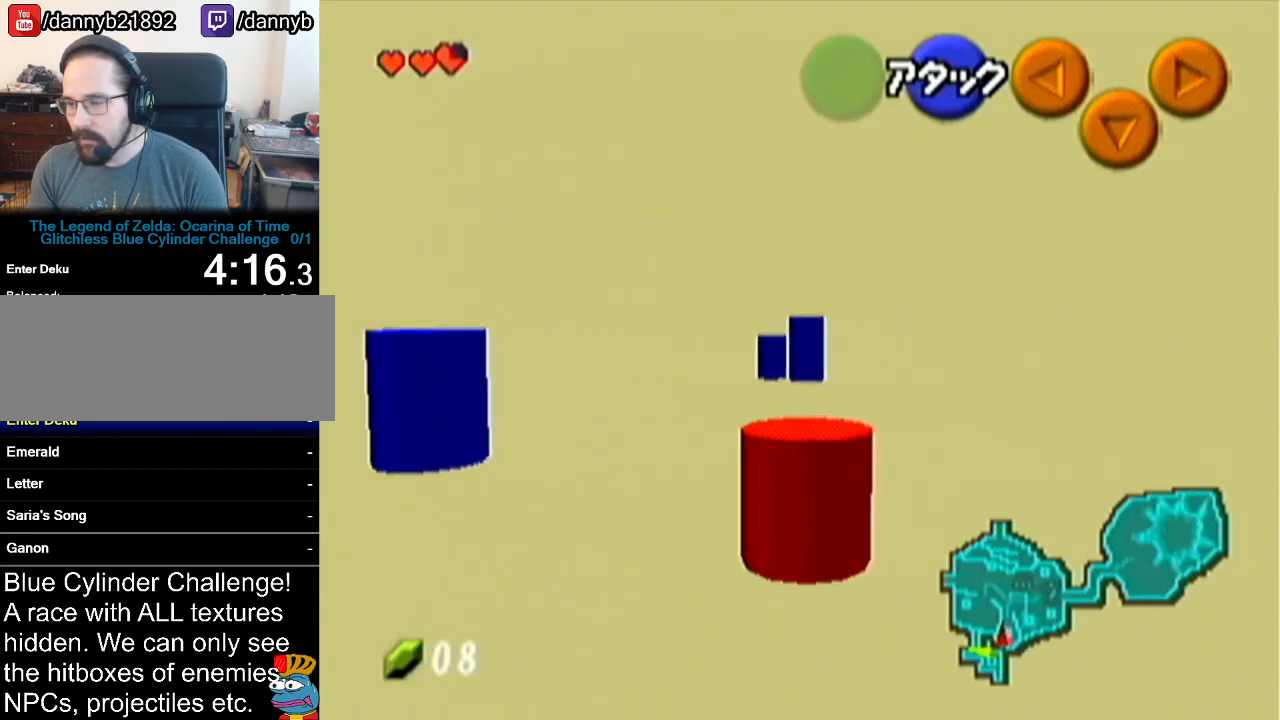
{"buttons": [], "left_stick": "up", "events": [[150, "A", "down"], [417, "A", "up"]]}
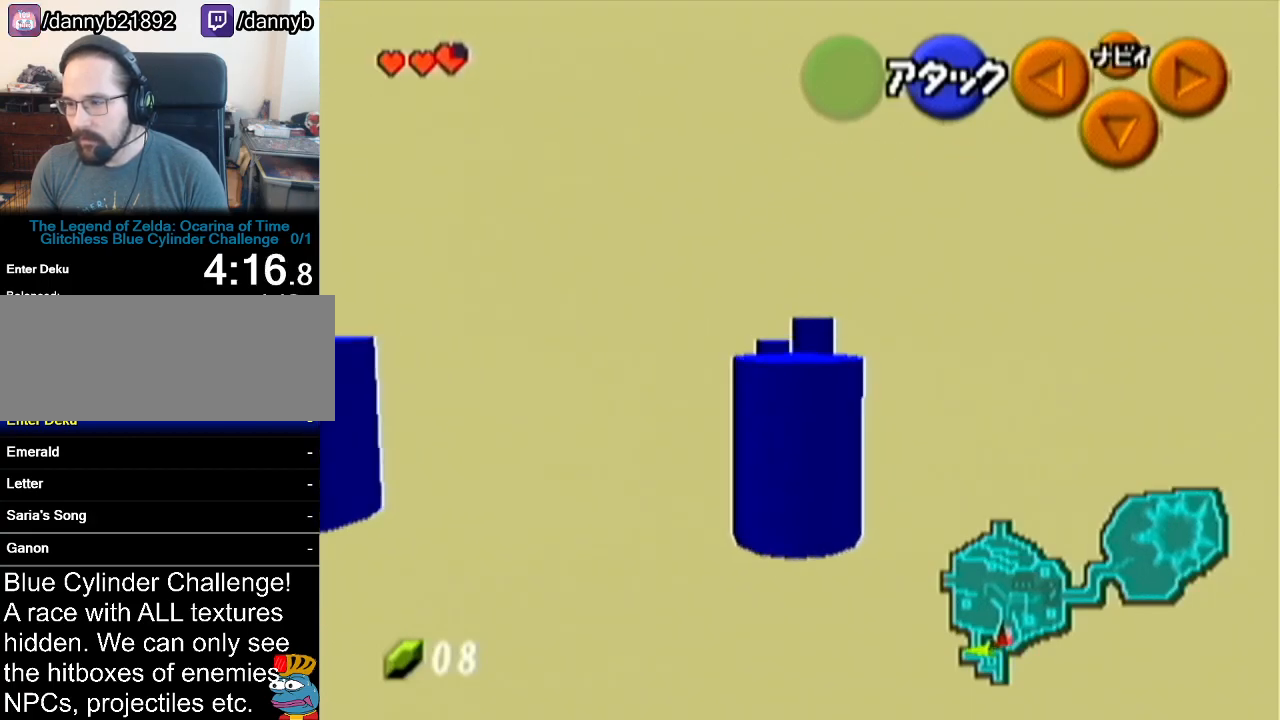
{"buttons": [], "left_stick": "up", "events": []}